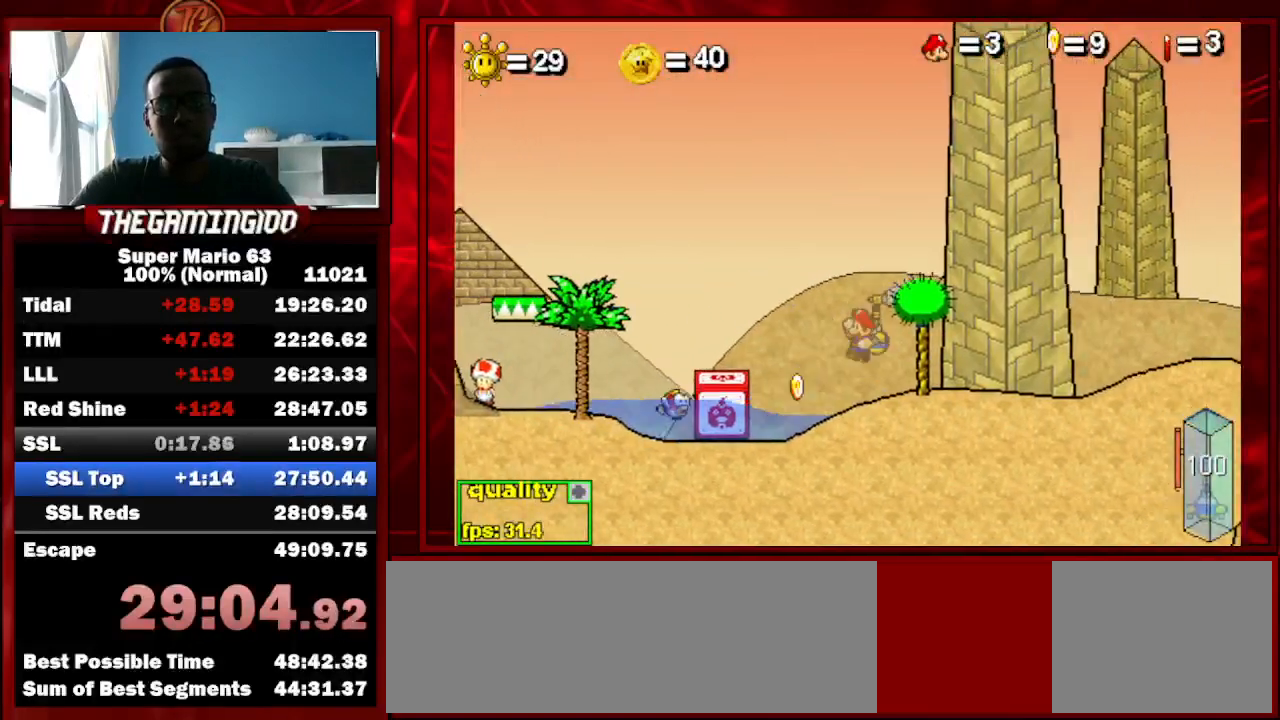
Gameplay with keyboard; each line is a JSON object with the keys held at the frame after it. "events" lists presses ("down") and releases ("up") of "c", "down", "left", "minus", "p", "right", "semicolon", "shift_l", "shift_r", "up", "x" and "z" between this image and that frame as [ms after this image, input, new state], when the widget could be followed in between. No other keys are recorded. Mouse input is not recorded.
{"keys": ["right", "up"], "events": [[133, "up", "up"], [200, "c", "up"], [333, "left", "up"], [400, "right", "down"], [400, "up", "down"]]}
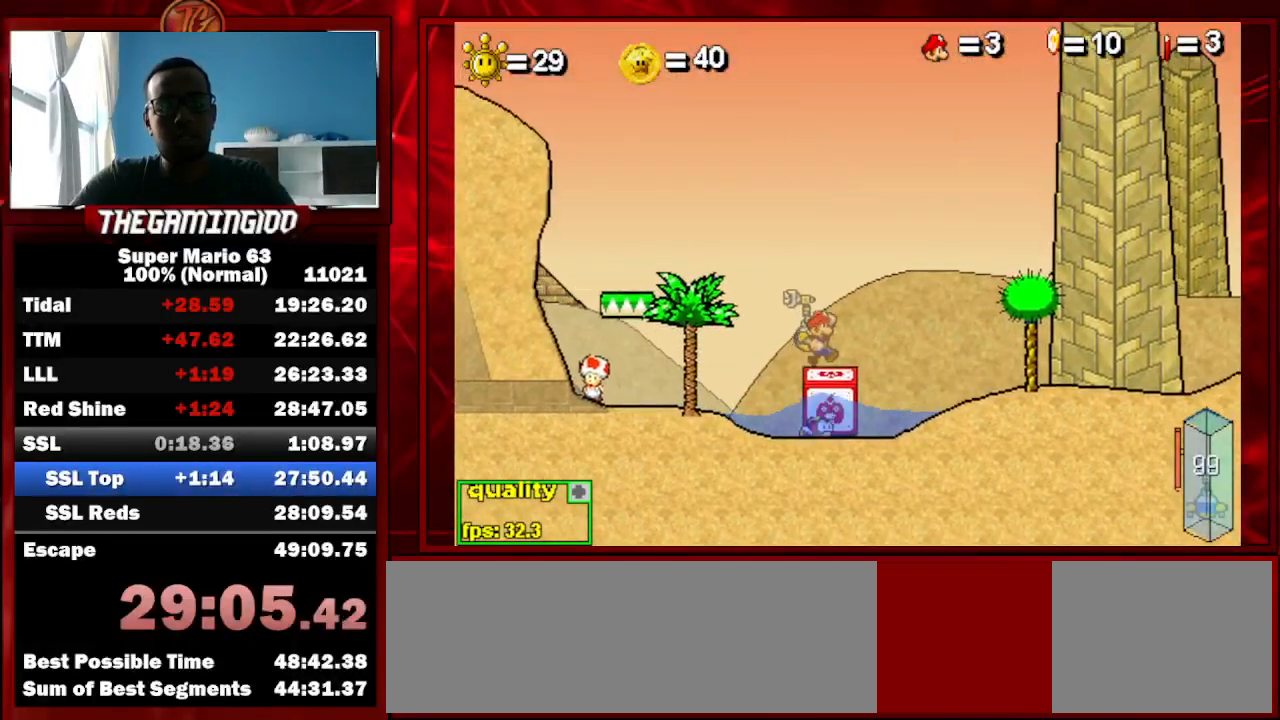
{"keys": ["c", "right", "up"], "events": [[33, "up", "up"], [100, "right", "up"], [267, "left", "down"], [400, "left", "up"], [433, "right", "down"], [433, "up", "down"], [500, "c", "down"]]}
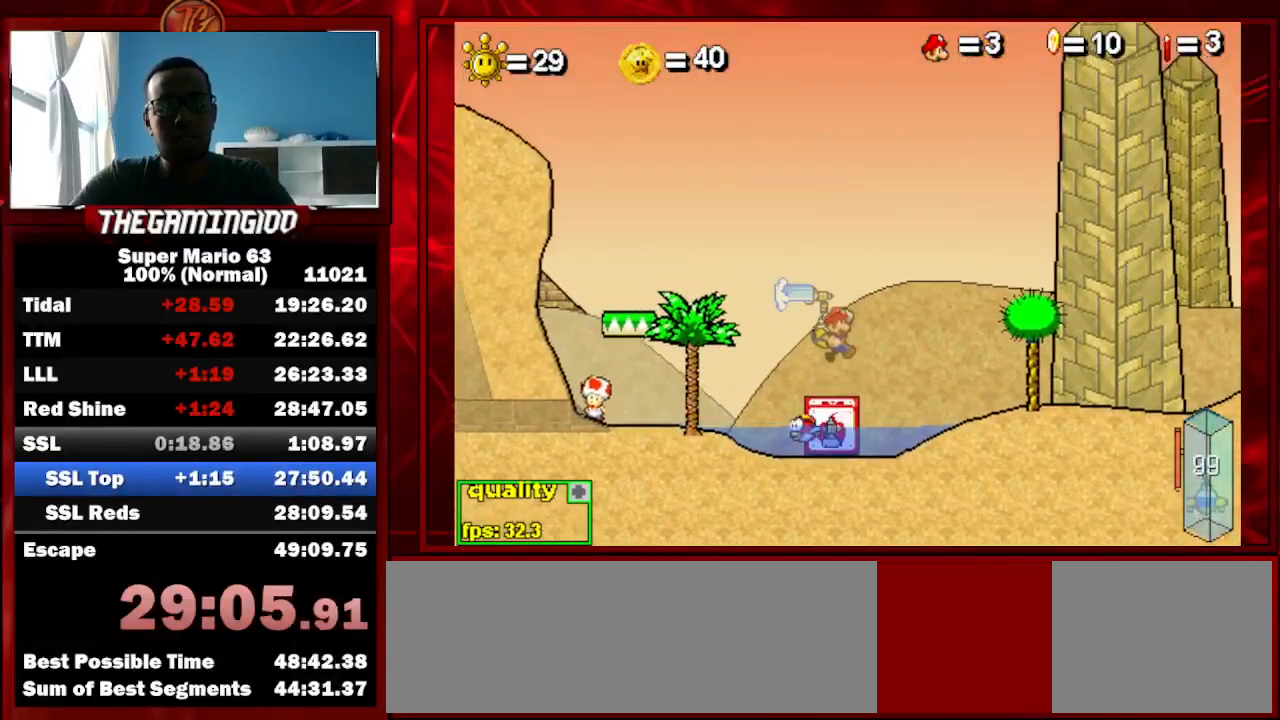
{"keys": ["right", "up"], "events": [[267, "c", "up"], [400, "shift_l", "down"], [467, "shift_l", "up"]]}
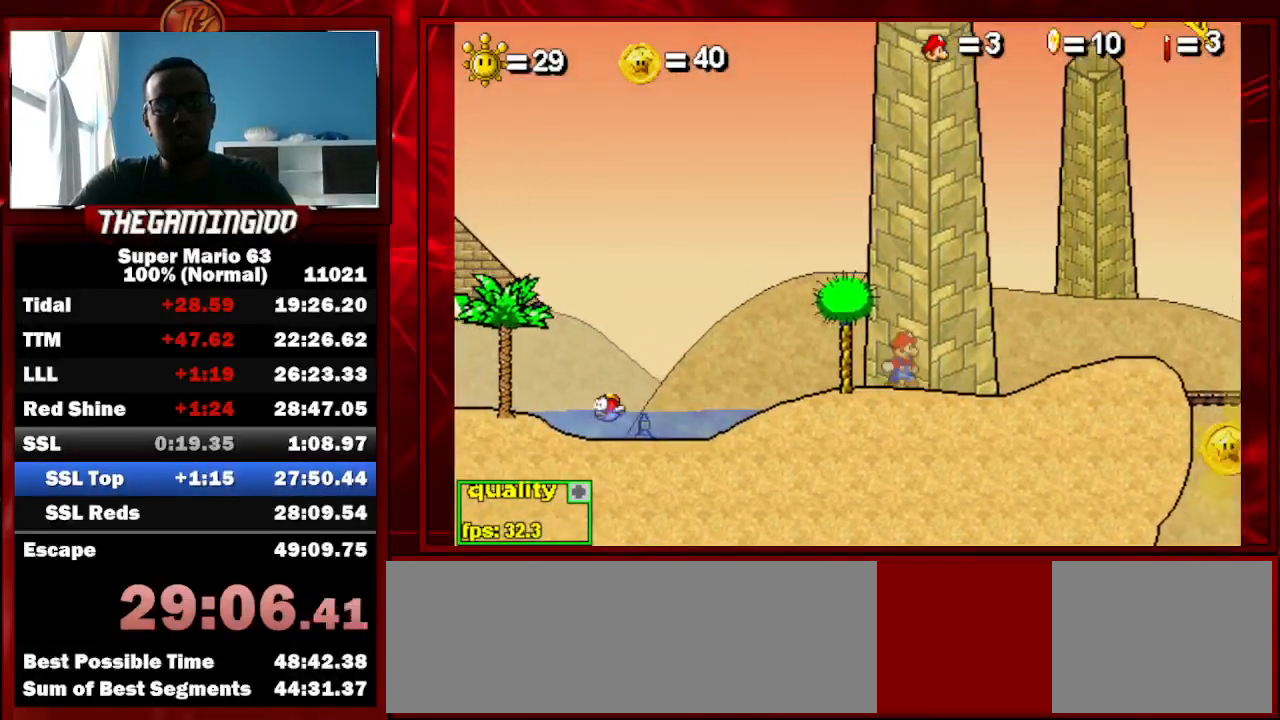
{"keys": ["c", "up"], "events": [[67, "c", "down"], [67, "shift_l", "down"], [100, "left", "down"], [100, "right", "up"], [167, "shift_l", "up"], [233, "left", "up"]]}
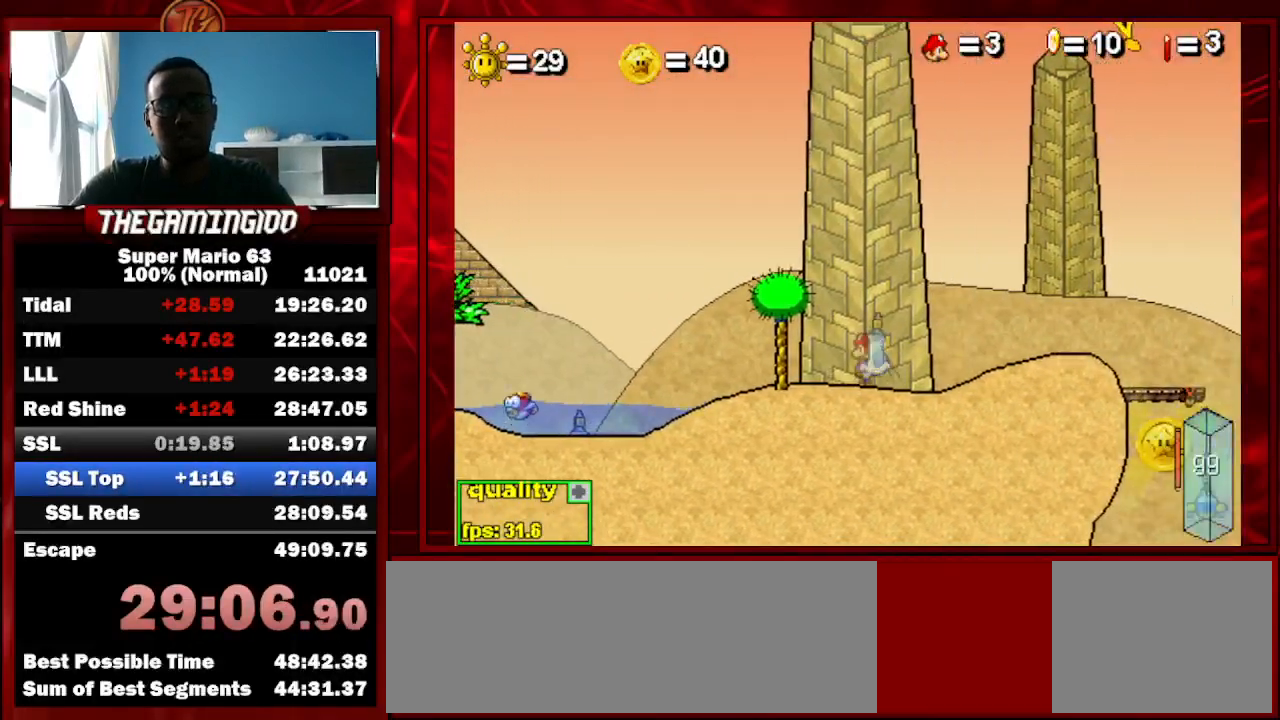
{"keys": ["c", "right", "up"], "events": [[367, "right", "down"], [367, "shift_l", "down"], [500, "shift_l", "up"]]}
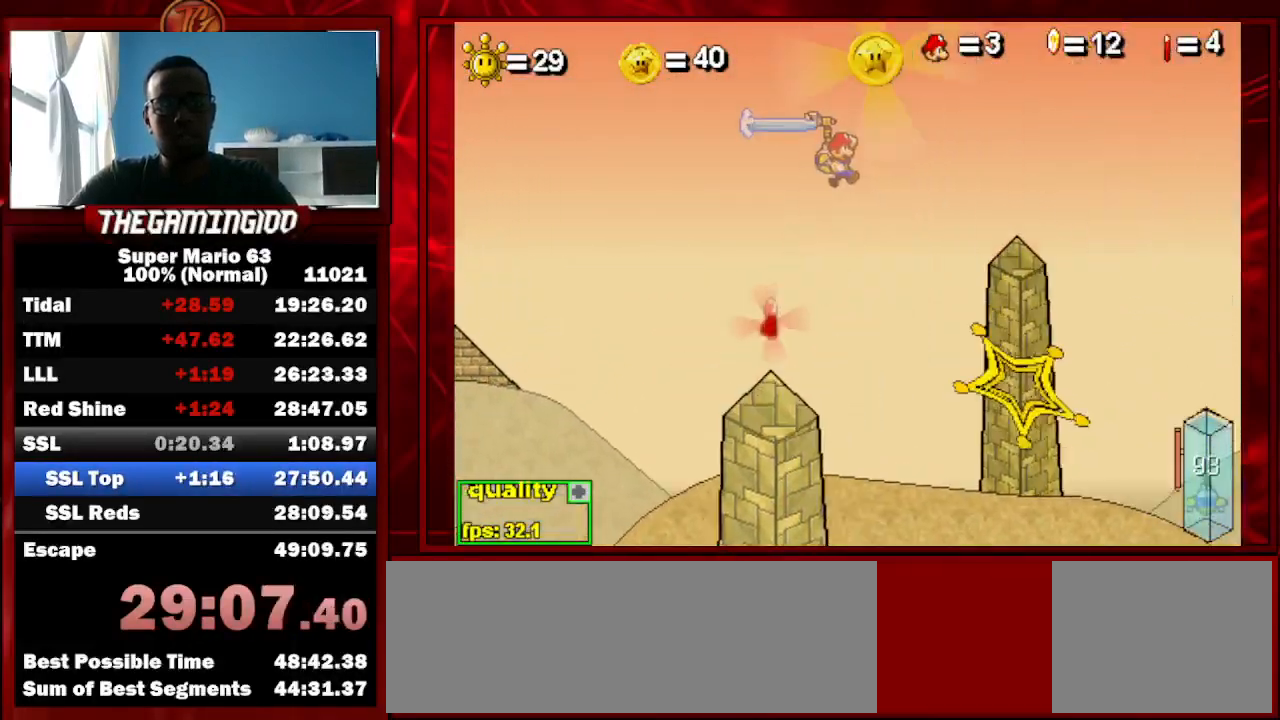
{"keys": ["c", "right"], "events": [[467, "up", "up"]]}
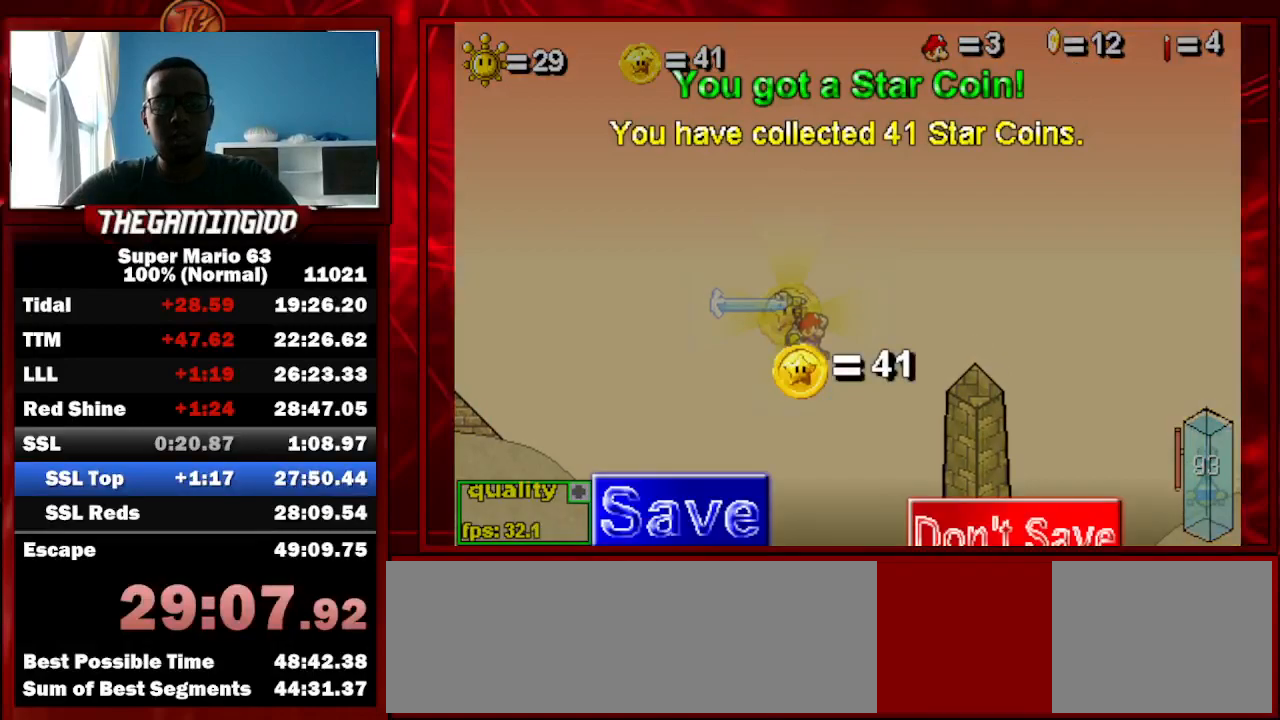
{"keys": ["c", "right", "up"], "events": [[200, "up", "down"]]}
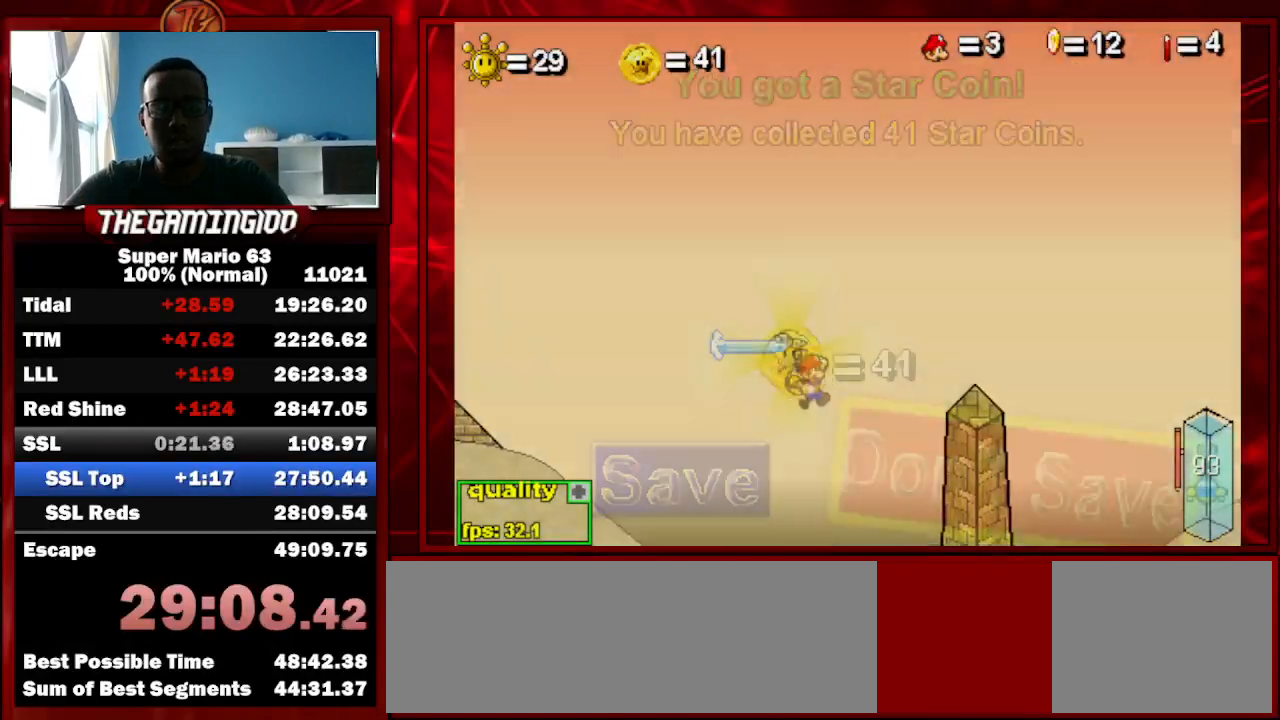
{"keys": ["c", "right"], "events": [[433, "up", "up"]]}
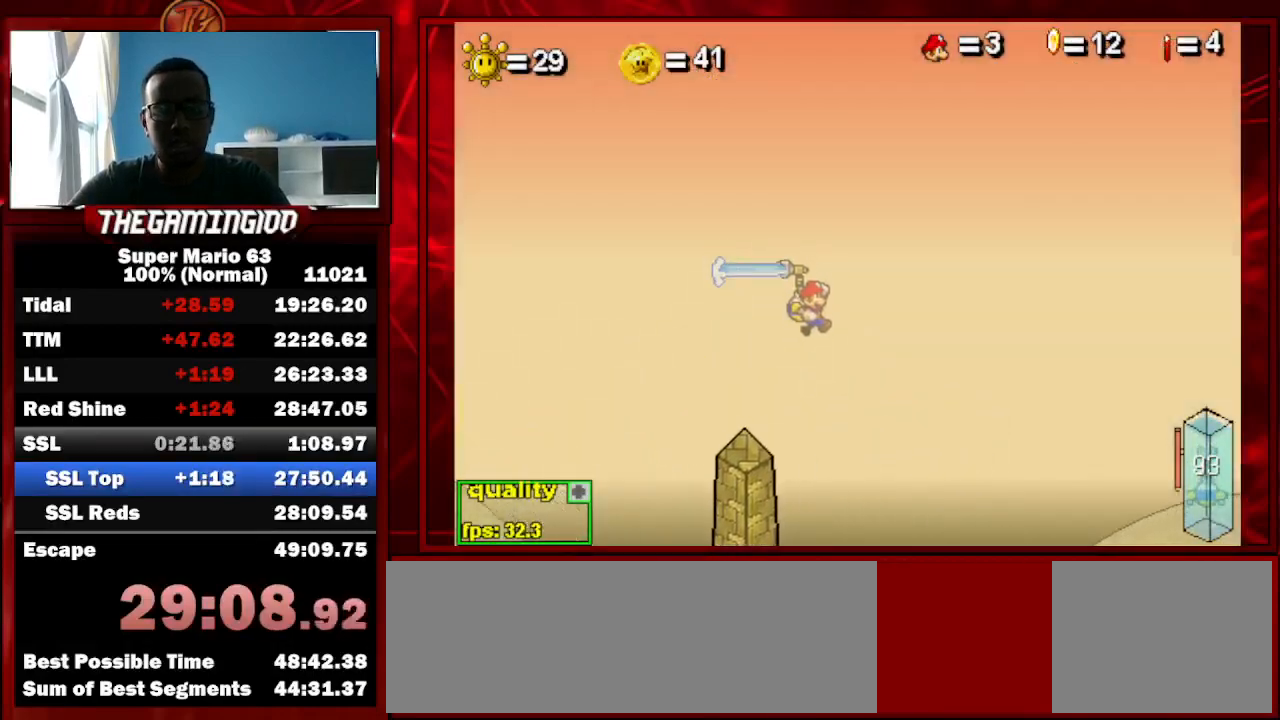
{"keys": [], "events": [[500, "c", "up"], [500, "right", "up"]]}
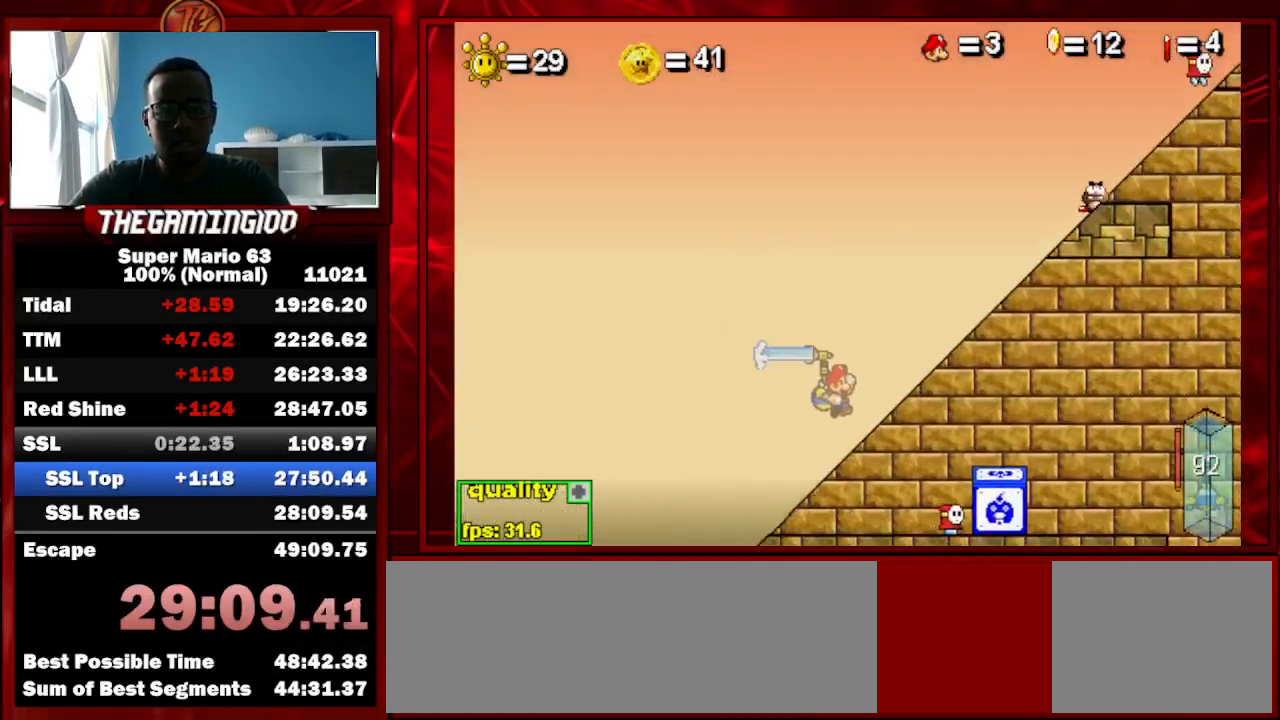
{"keys": ["left"], "events": [[100, "left", "down"], [200, "c", "down"], [333, "c", "up"]]}
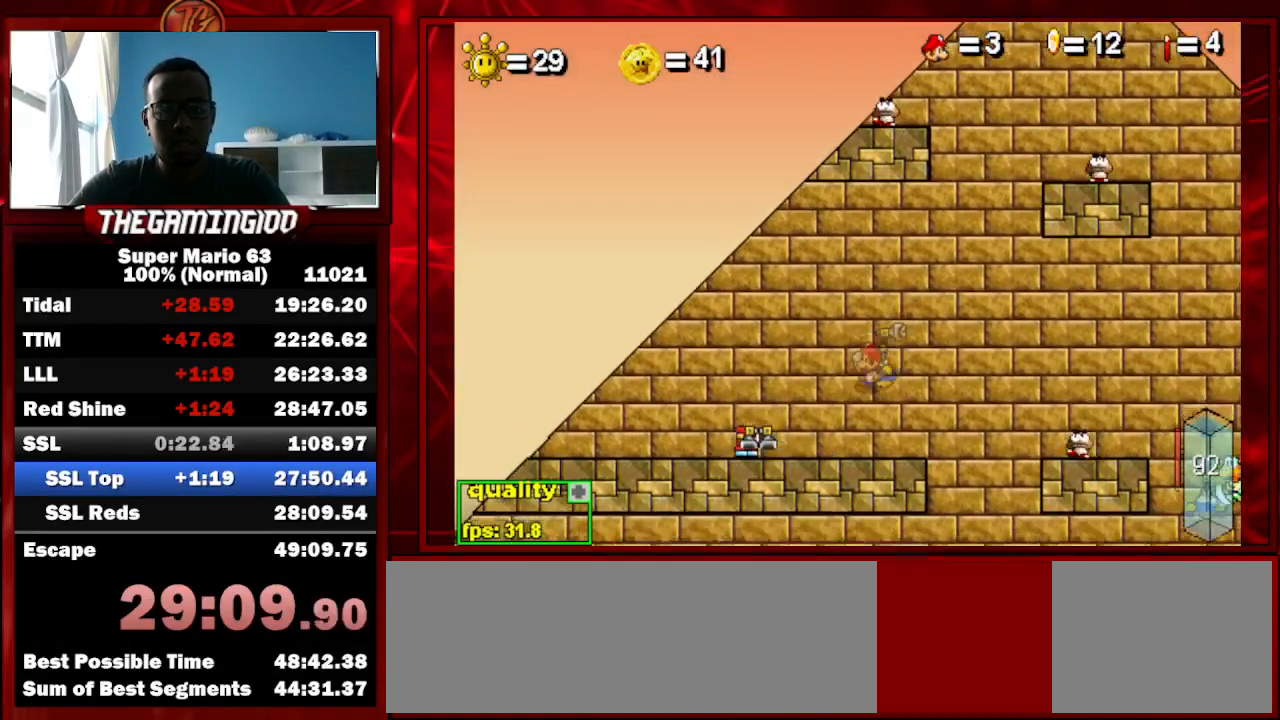
{"keys": ["c", "up"], "events": [[167, "c", "down"], [300, "up", "down"], [333, "left", "up"], [333, "right", "down"], [500, "right", "up"]]}
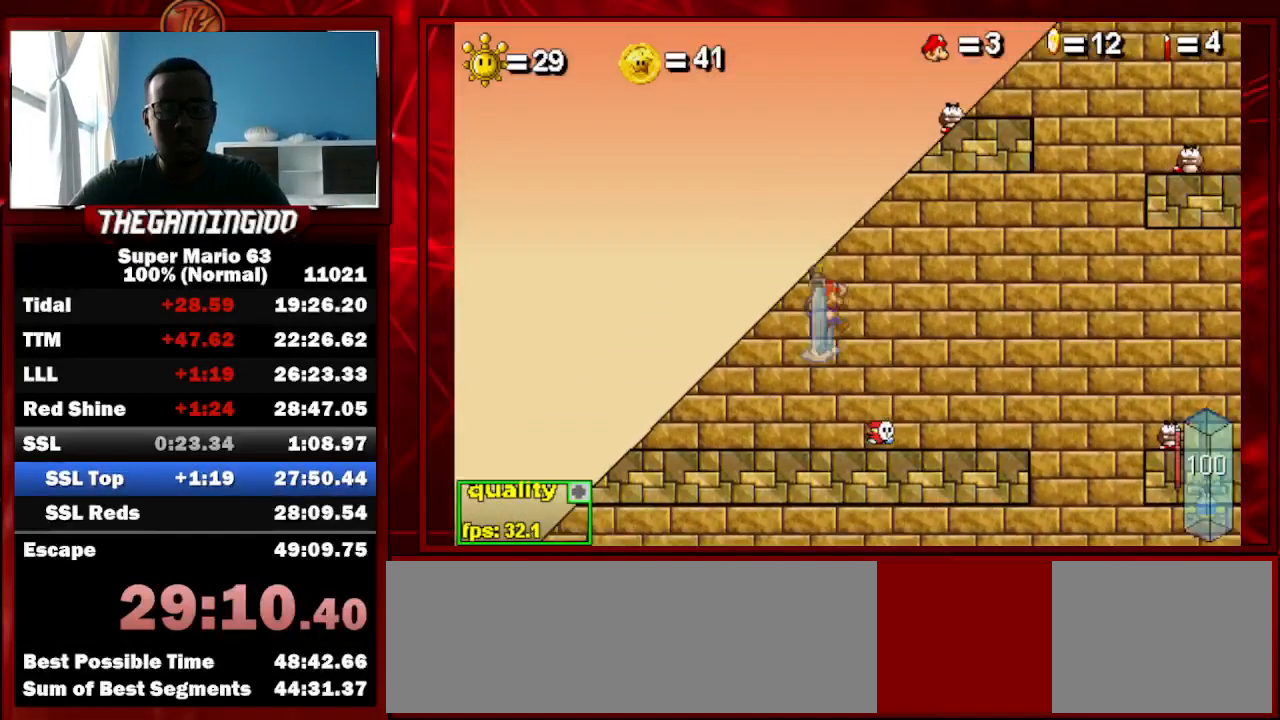
{"keys": ["c", "right", "up"], "events": [[267, "right", "down"]]}
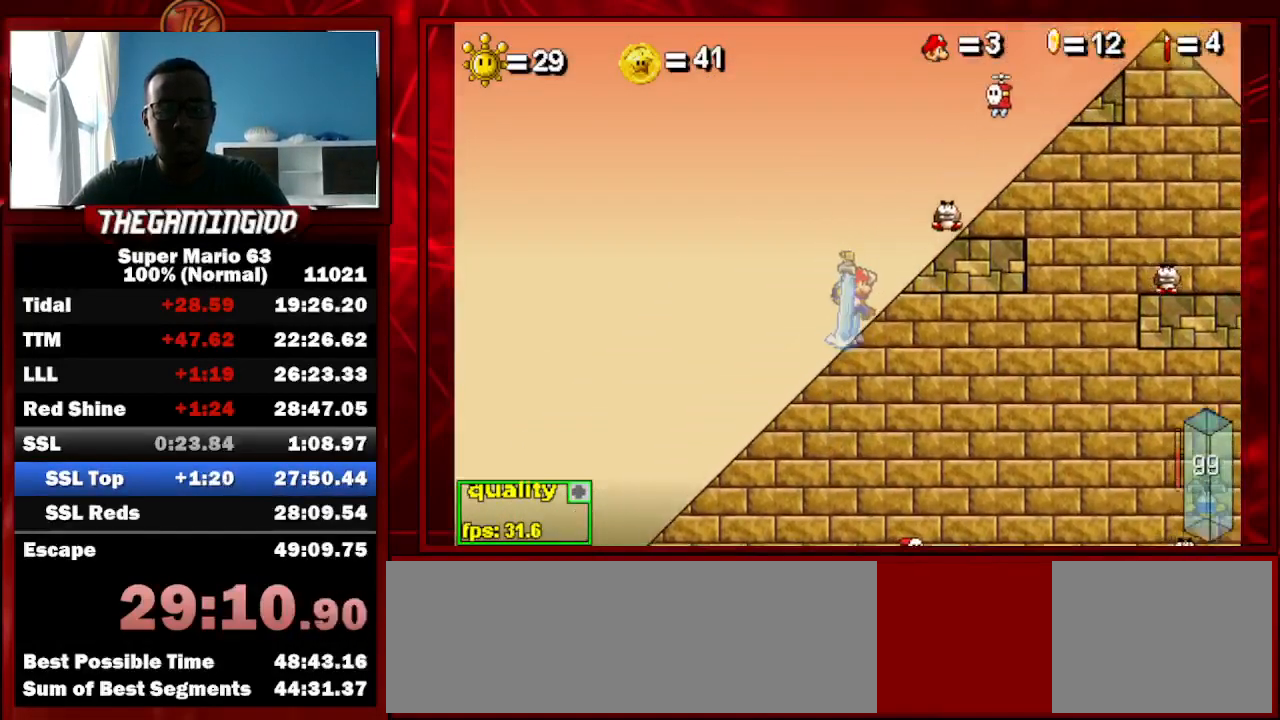
{"keys": ["right"], "events": [[200, "c", "up"], [200, "up", "up"], [300, "up", "down"], [367, "up", "up"]]}
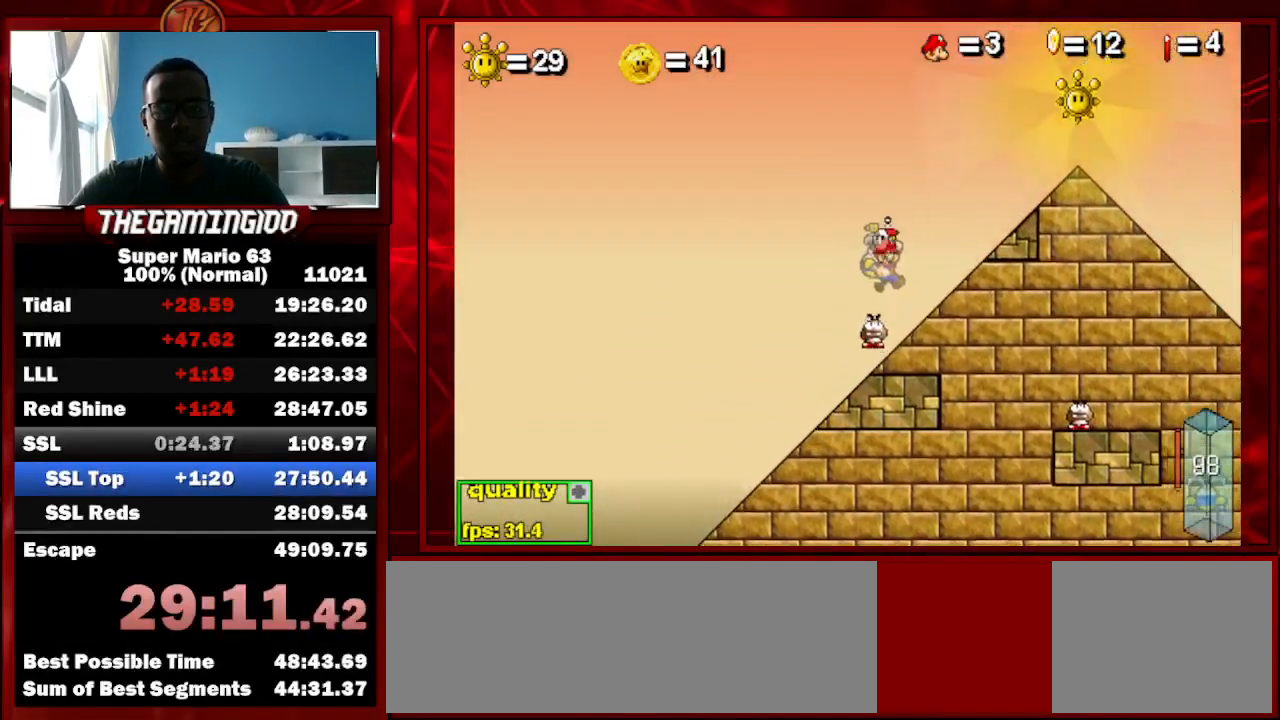
{"keys": ["right"], "events": [[167, "c", "down"], [267, "c", "up"]]}
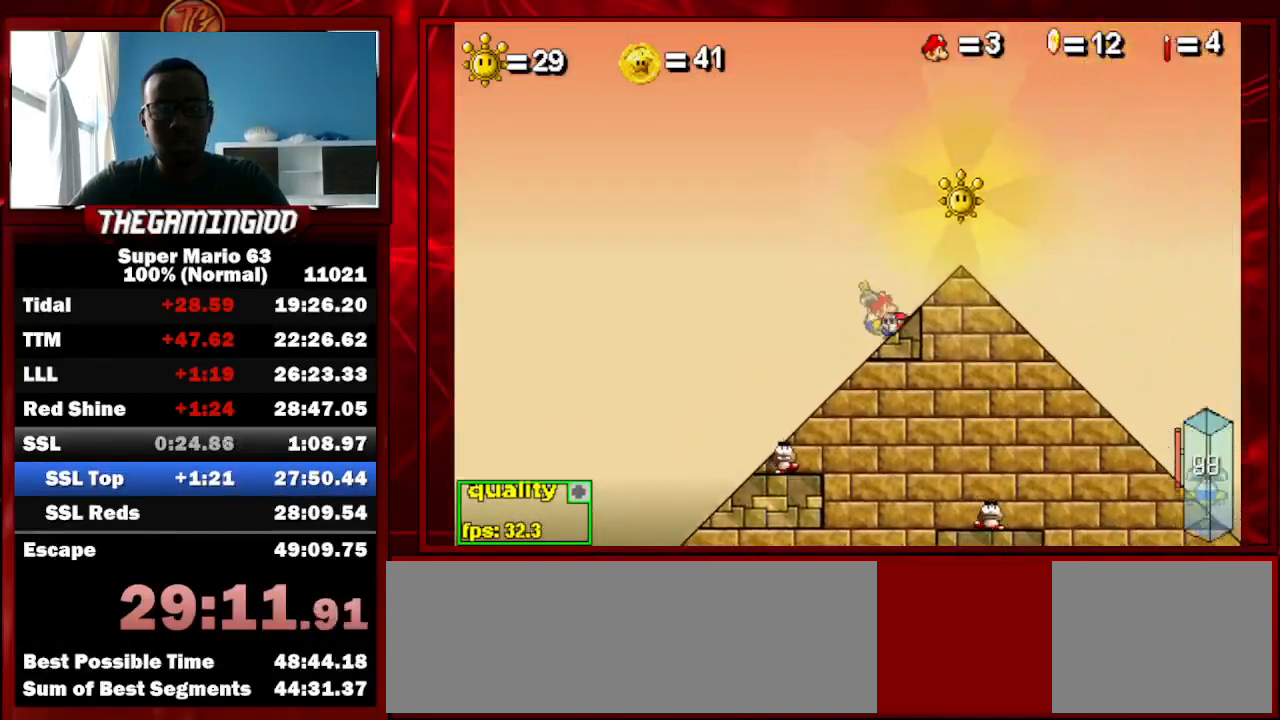
{"keys": ["p", "right", "up"], "events": [[100, "up", "down"], [167, "p", "down"], [367, "p", "up"], [400, "p", "down"]]}
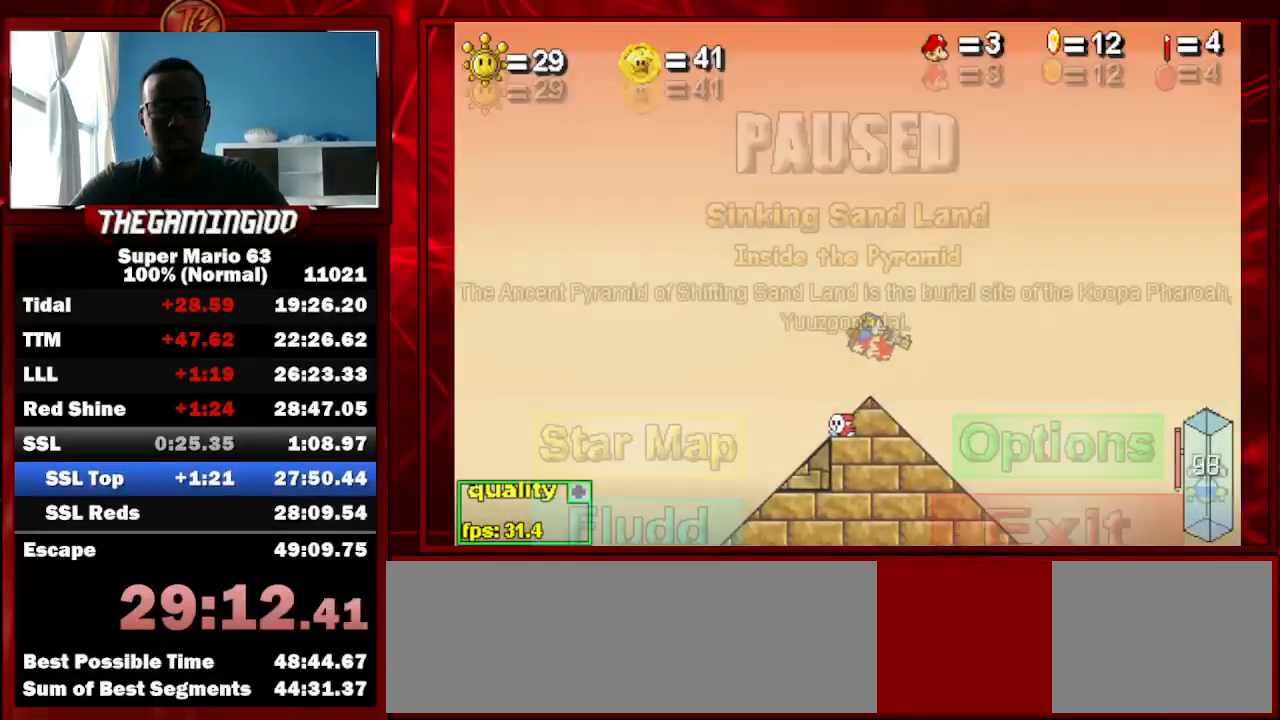
{"keys": ["right", "z"], "events": [[67, "p", "up"], [100, "z", "down"], [400, "up", "up"]]}
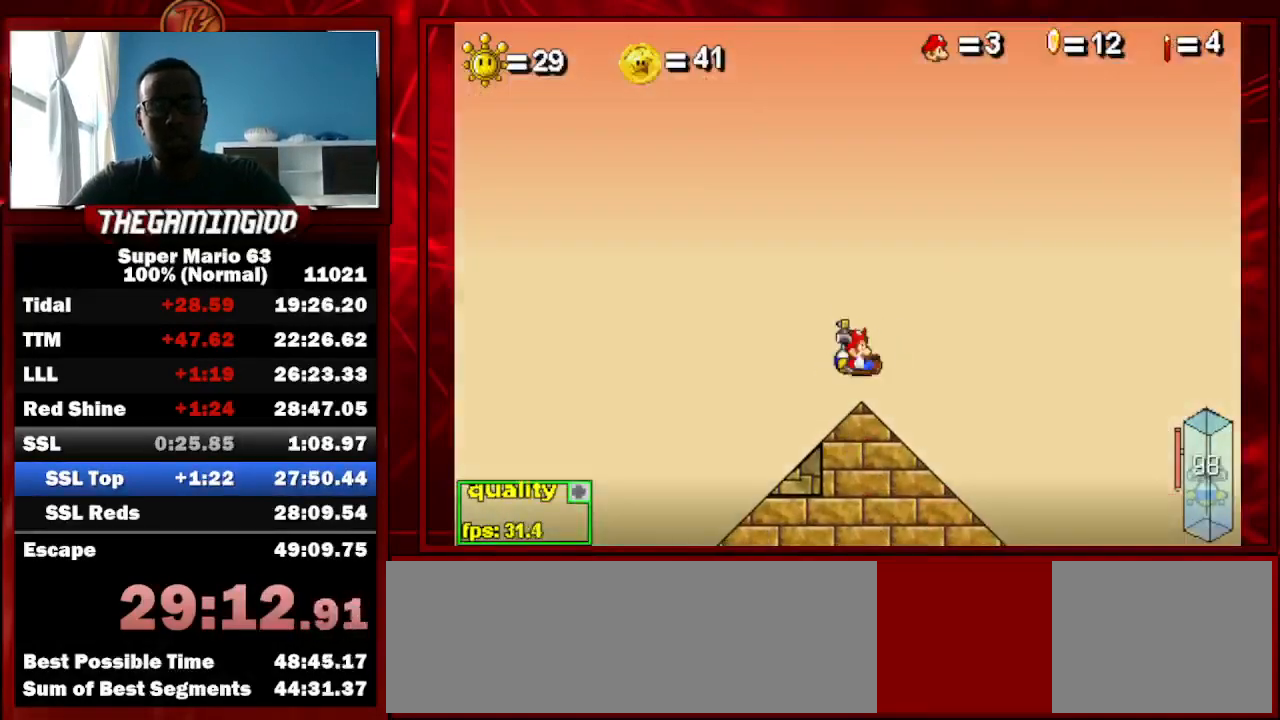
{"keys": ["right"], "events": [[200, "z", "up"]]}
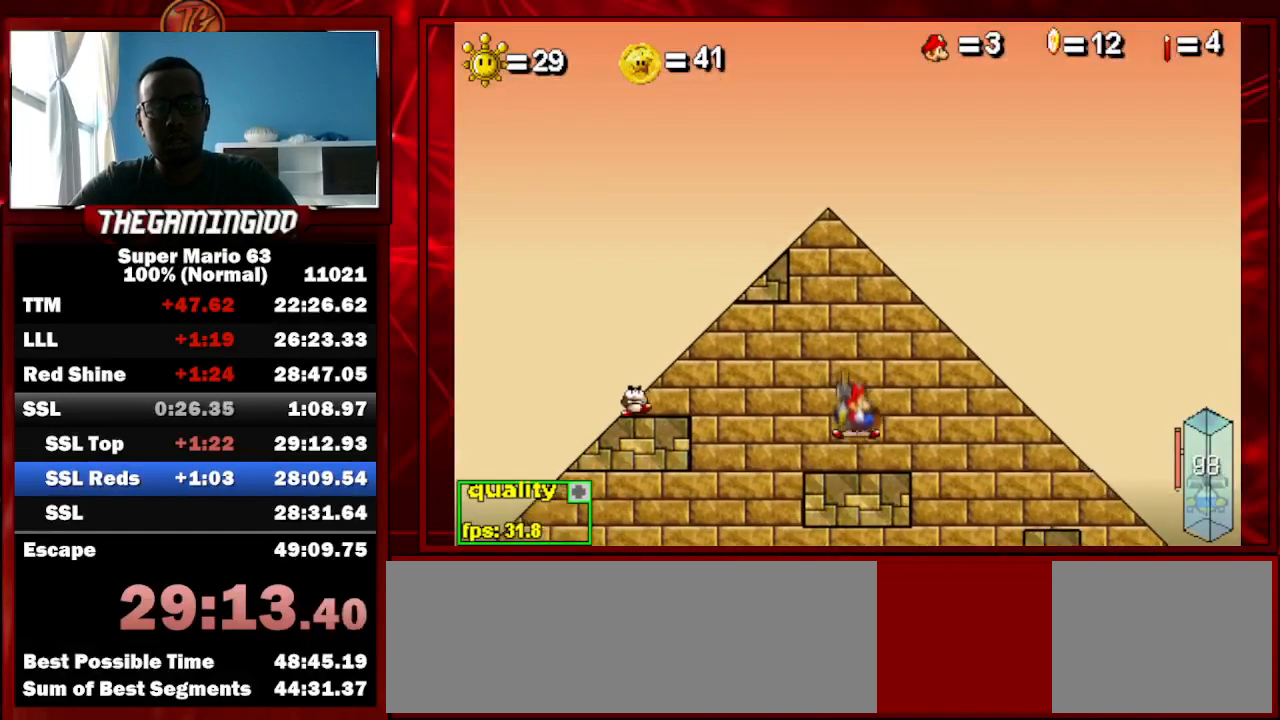
{"keys": ["left"], "events": [[267, "left", "down"], [267, "right", "up"], [467, "shift_l", "down"], [500, "shift_l", "up"]]}
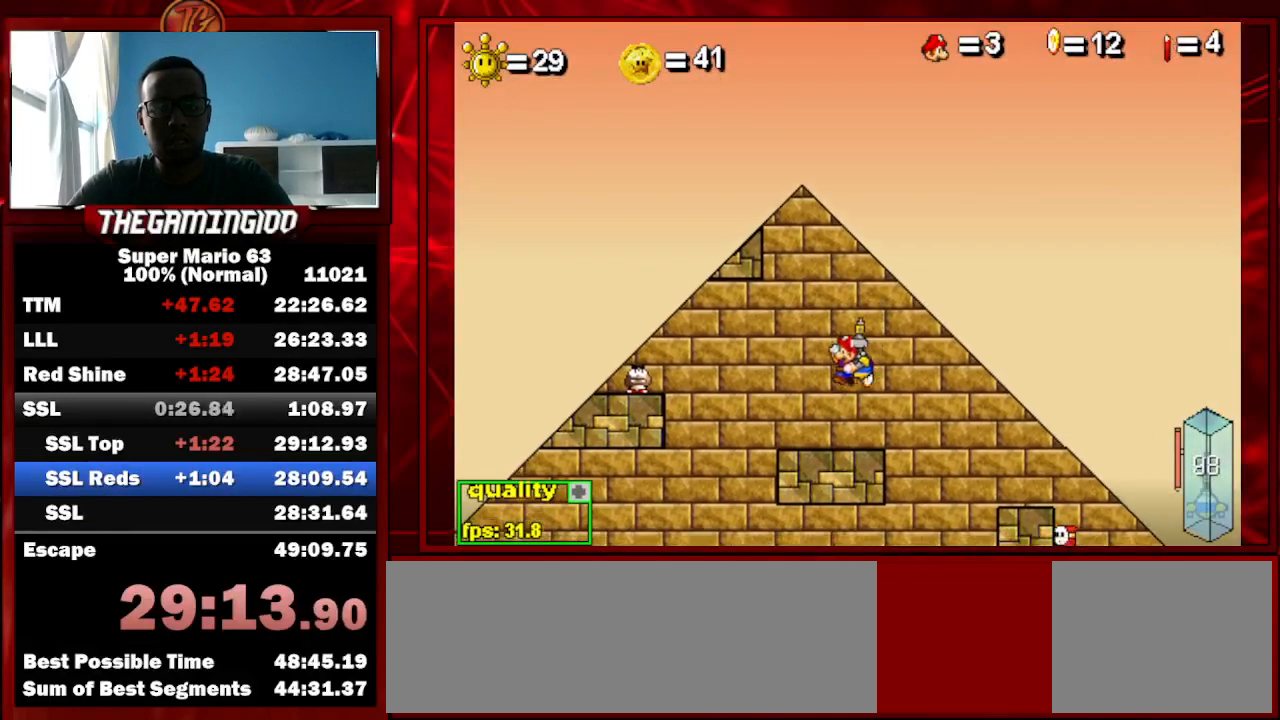
{"keys": ["c", "left", "minus", "up"], "events": [[100, "shift_l", "down"], [200, "shift_l", "up"], [233, "c", "down"], [233, "up", "down"], [300, "minus", "down"]]}
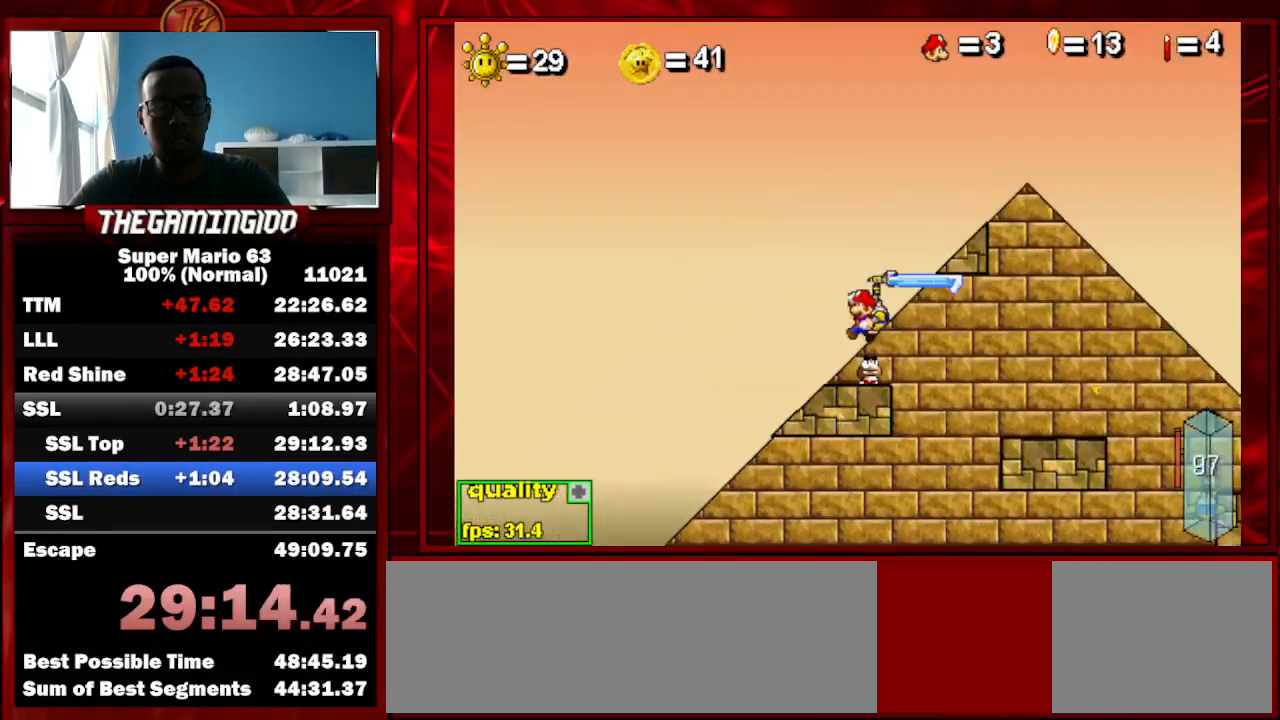
{"keys": ["c", "left", "minus", "up"], "events": []}
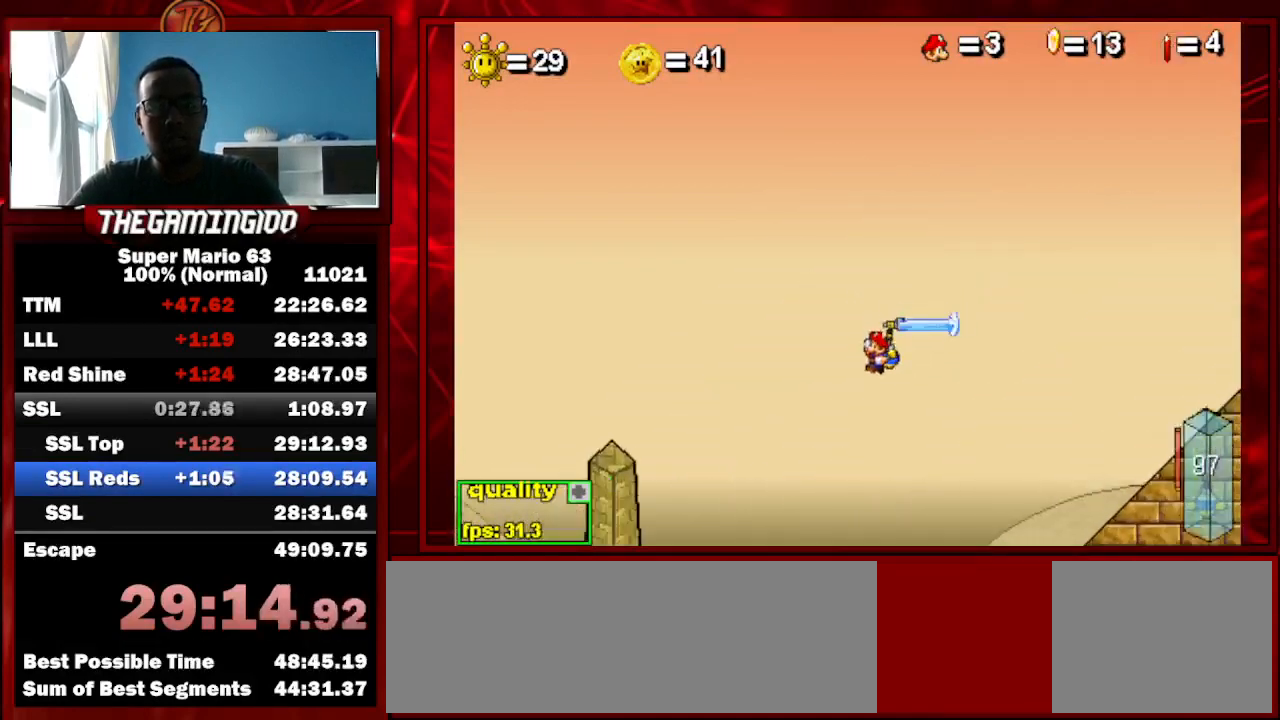
{"keys": ["c", "left"], "events": [[267, "minus", "up"], [300, "up", "up"]]}
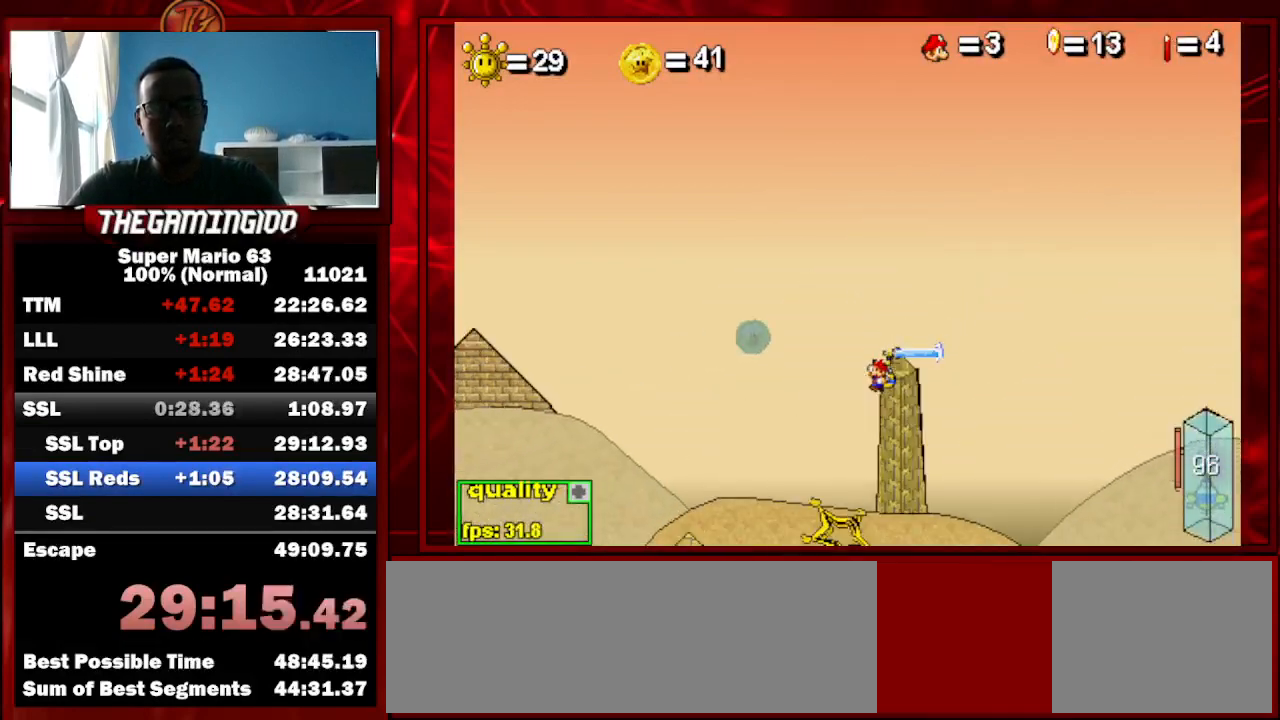
{"keys": ["c", "left"], "events": [[67, "up", "down"], [433, "up", "up"]]}
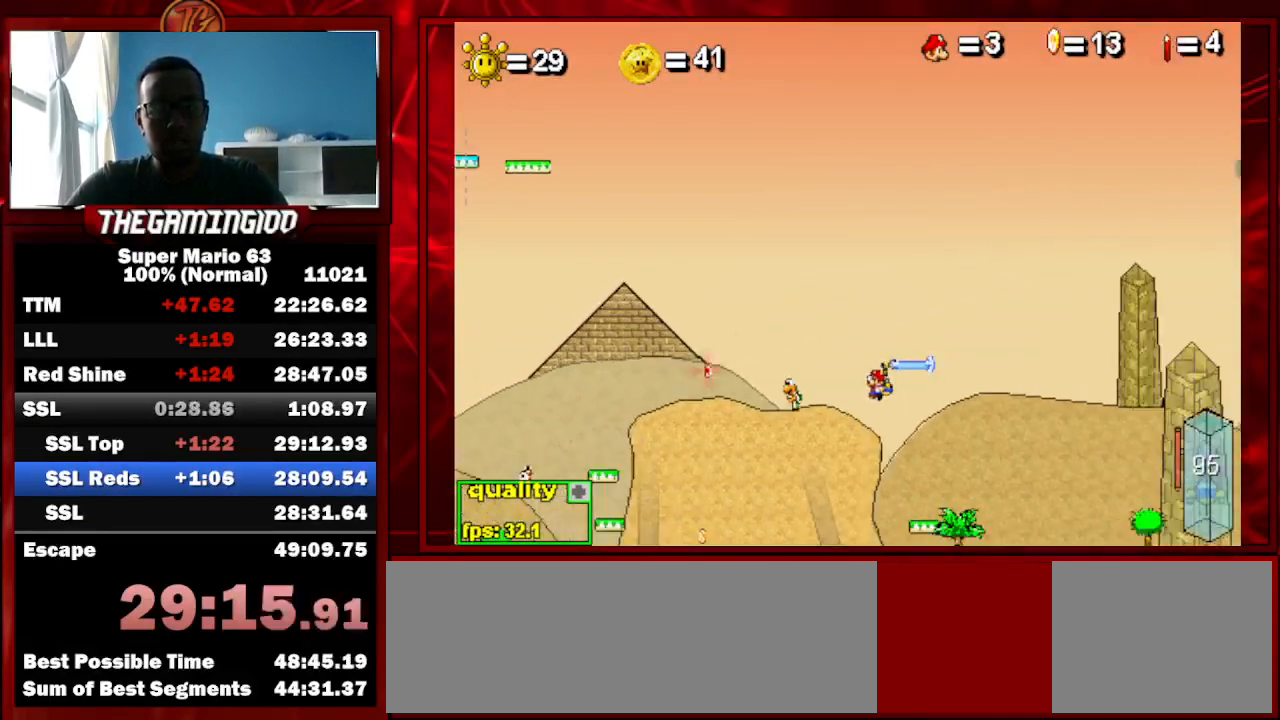
{"keys": ["c", "left", "up"], "events": [[267, "up", "down"]]}
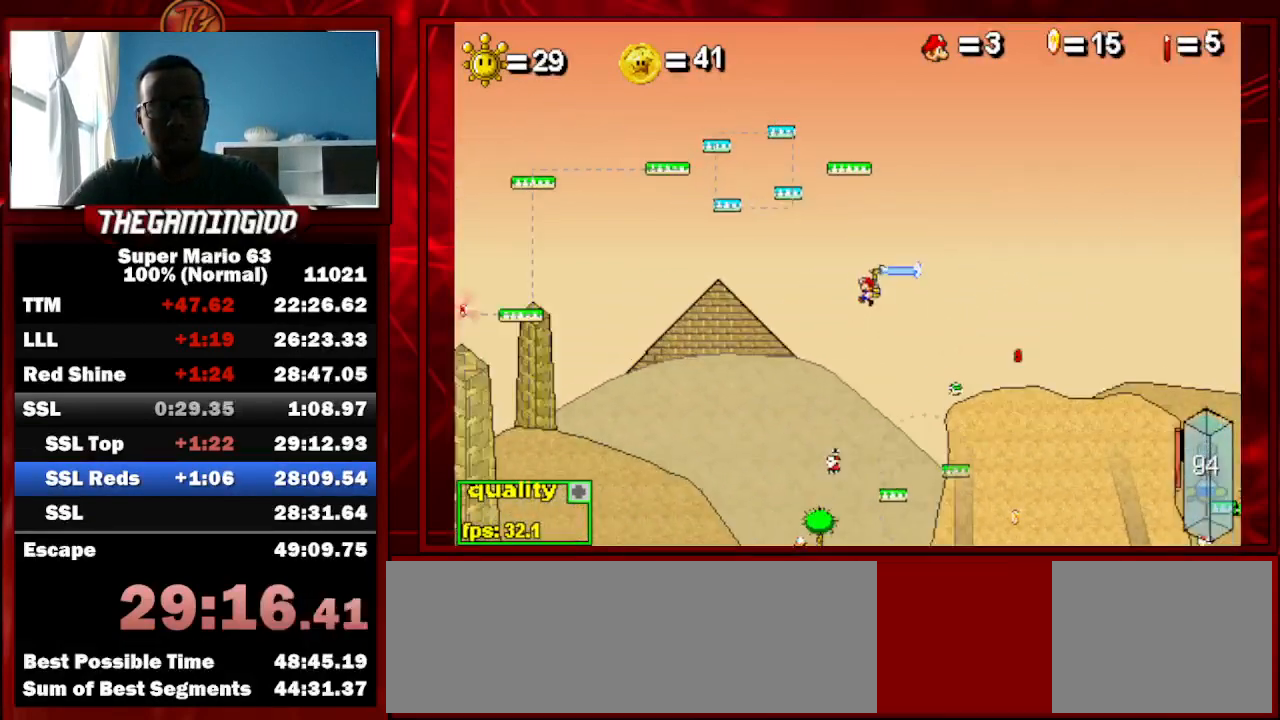
{"keys": ["left"], "events": [[200, "up", "up"], [433, "c", "up"]]}
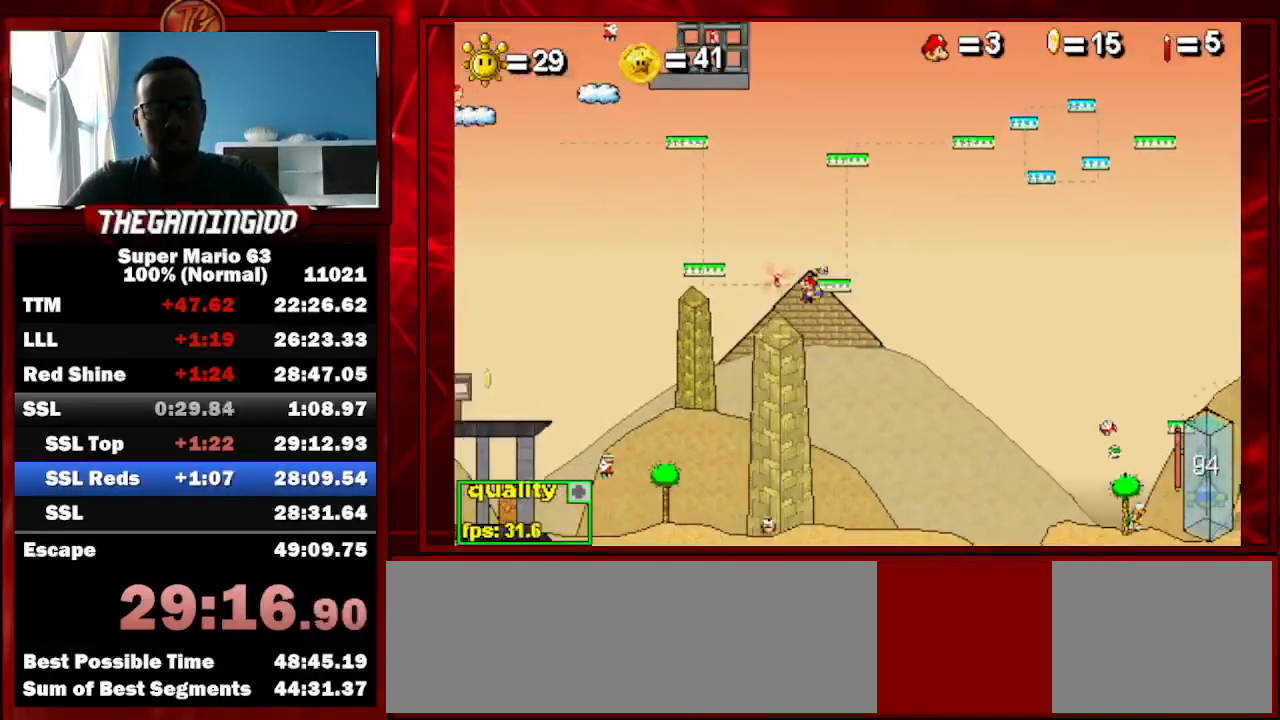
{"keys": ["c", "left"], "events": [[67, "shift_l", "down"], [100, "shift_l", "up"], [200, "shift_l", "down"], [233, "shift_l", "up"], [300, "shift_l", "down"], [333, "c", "down"], [433, "shift_l", "up"]]}
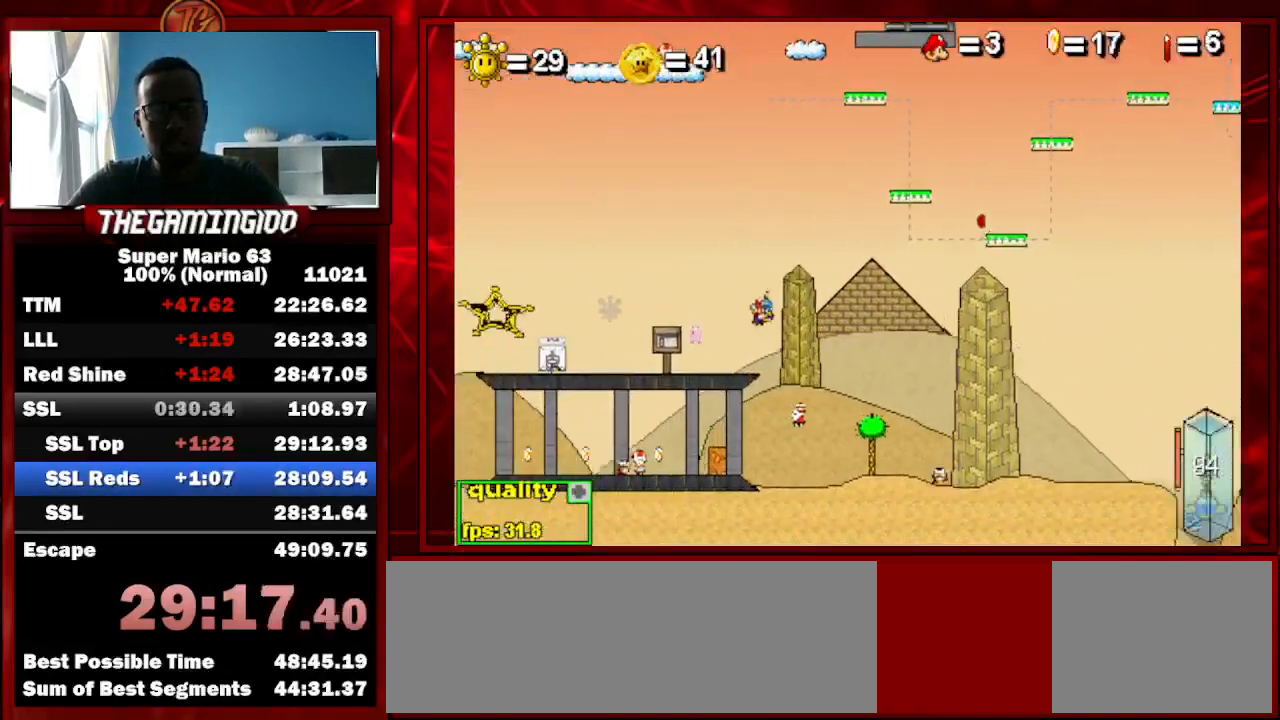
{"keys": ["c", "right"], "events": [[267, "right", "down"], [300, "left", "up"]]}
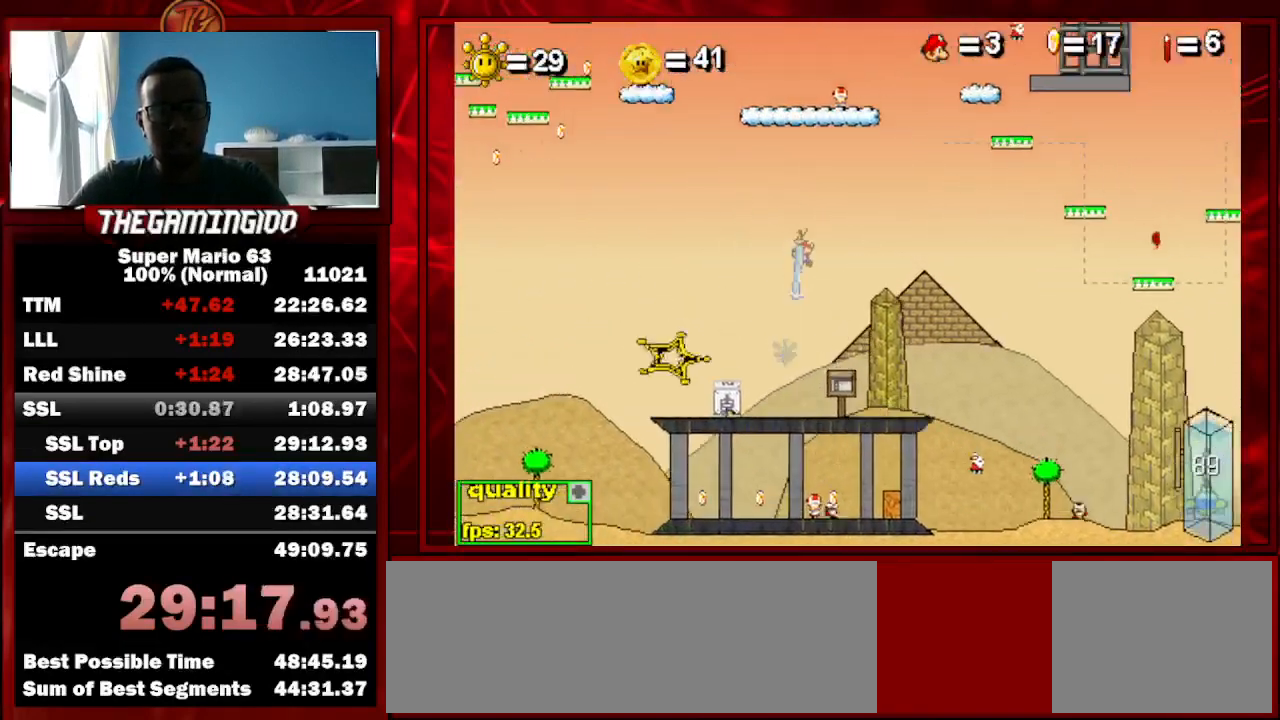
{"keys": ["c", "right"], "events": [[33, "left", "down"], [133, "left", "up"], [133, "shift_l", "down"], [233, "shift_l", "up"]]}
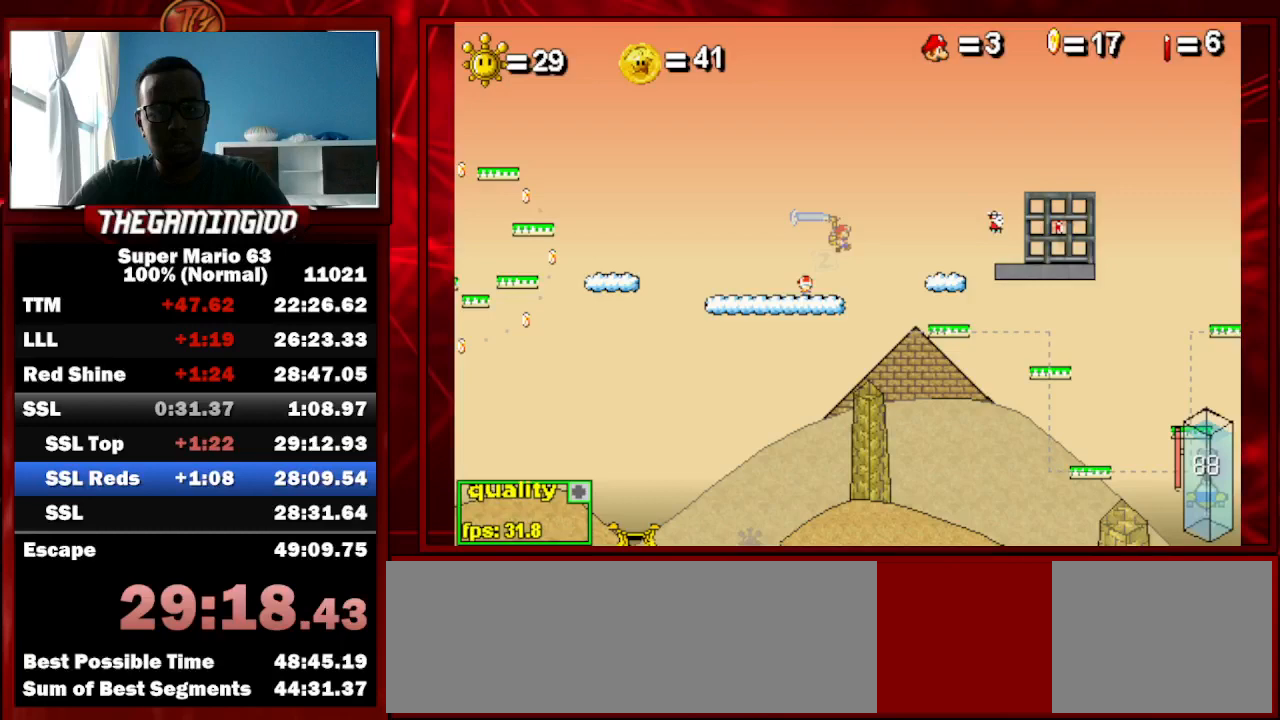
{"keys": ["left"], "events": [[300, "c", "up"], [367, "right", "up"], [433, "left", "down"]]}
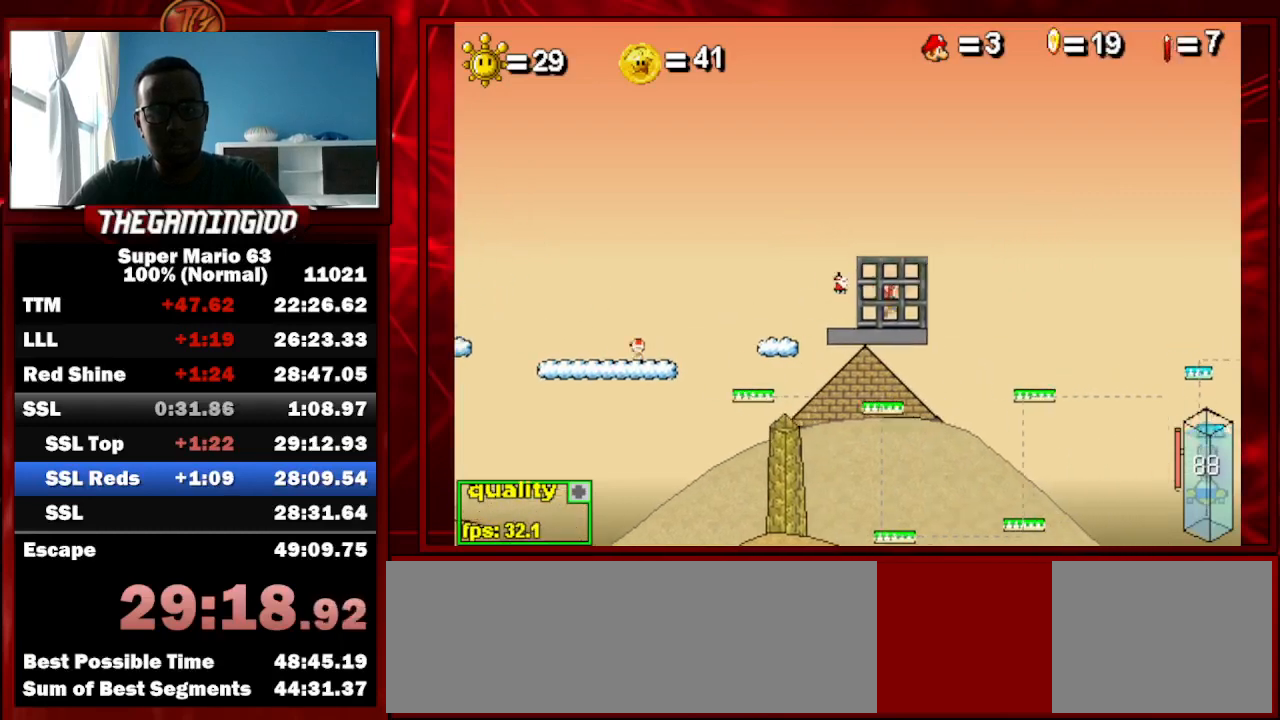
{"keys": ["c", "left"], "events": [[100, "c", "down"], [100, "up", "down"], [267, "up", "up"]]}
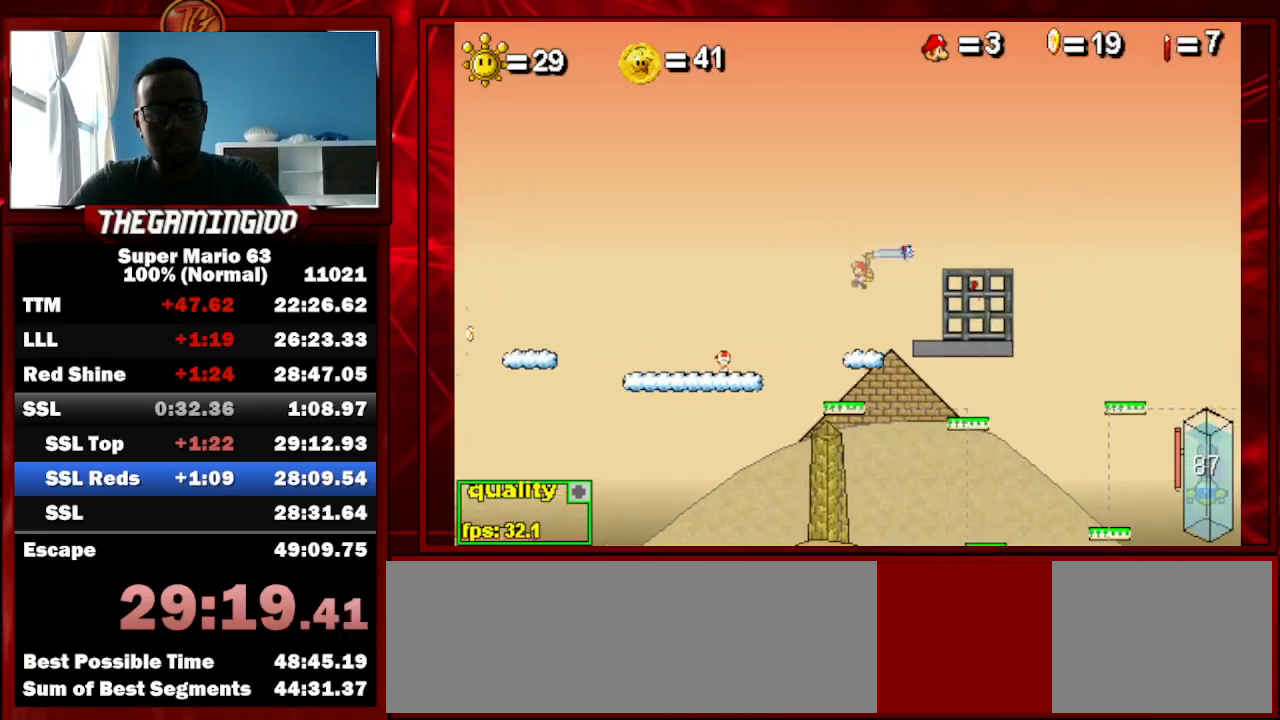
{"keys": ["c", "left"], "events": [[233, "left", "up"], [267, "right", "down"], [467, "left", "down"], [467, "right", "up"]]}
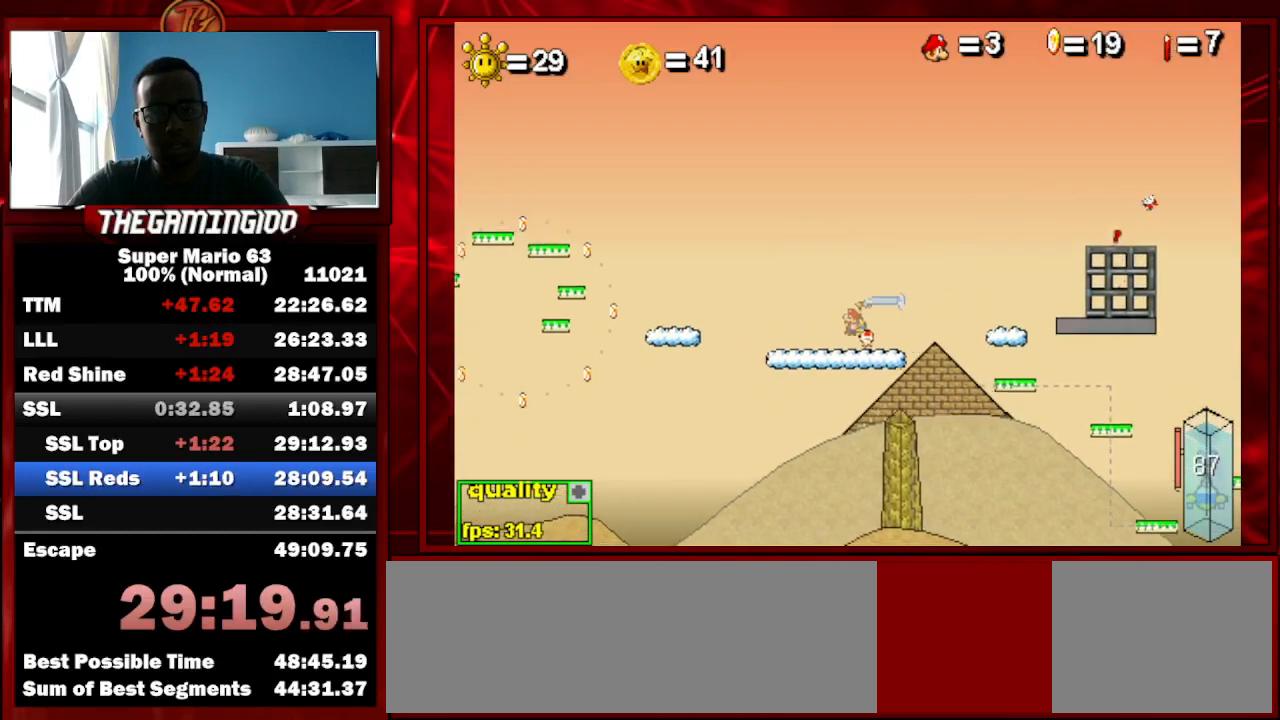
{"keys": ["c", "left", "up"], "events": [[200, "up", "down"]]}